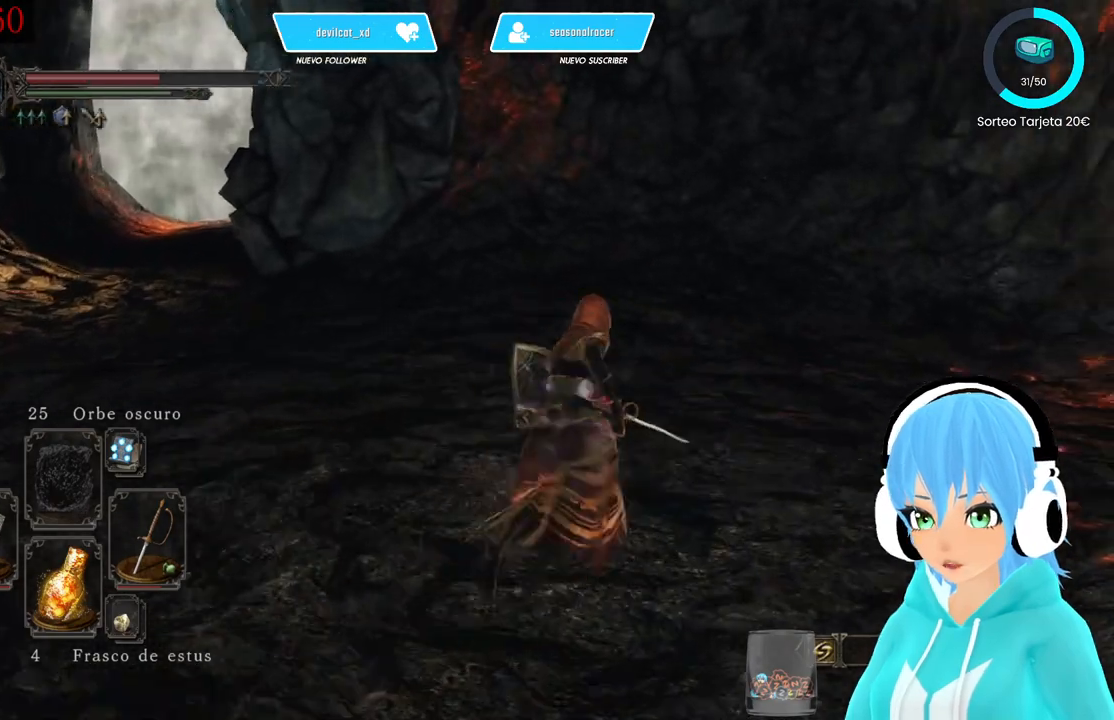
Gameplay with a controller (Xbox layout); each line is a JSON object with the inputs held at the frame after it. "events" lists button and stick changes between this image and that frame as [ms after this image, input, new state], when the widget could be followed in between.
{"buttons": ["B"], "left_stick": "up-left", "right_stick": "center", "events": [[250, "left_stick", "up-left"]]}
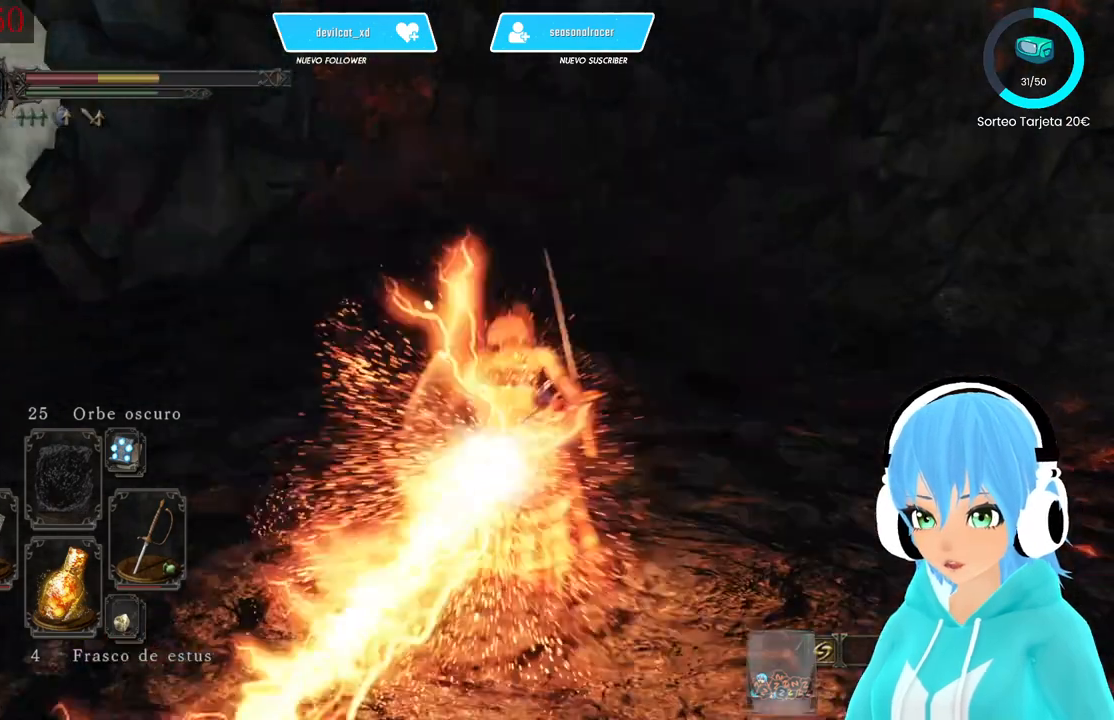
{"buttons": ["B"], "left_stick": "up-left", "right_stick": "center", "events": []}
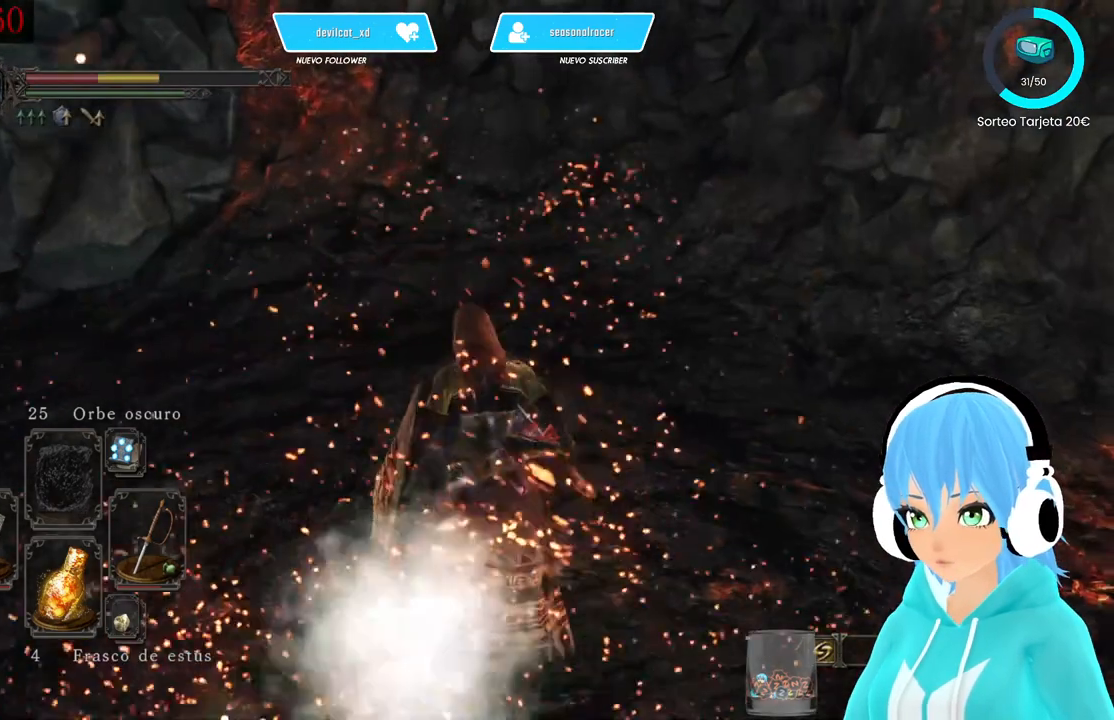
{"buttons": [], "left_stick": "up-left", "right_stick": "center", "events": [[83, "B", "up"], [167, "B", "down"], [250, "B", "up"], [333, "B", "down"], [417, "B", "up"]]}
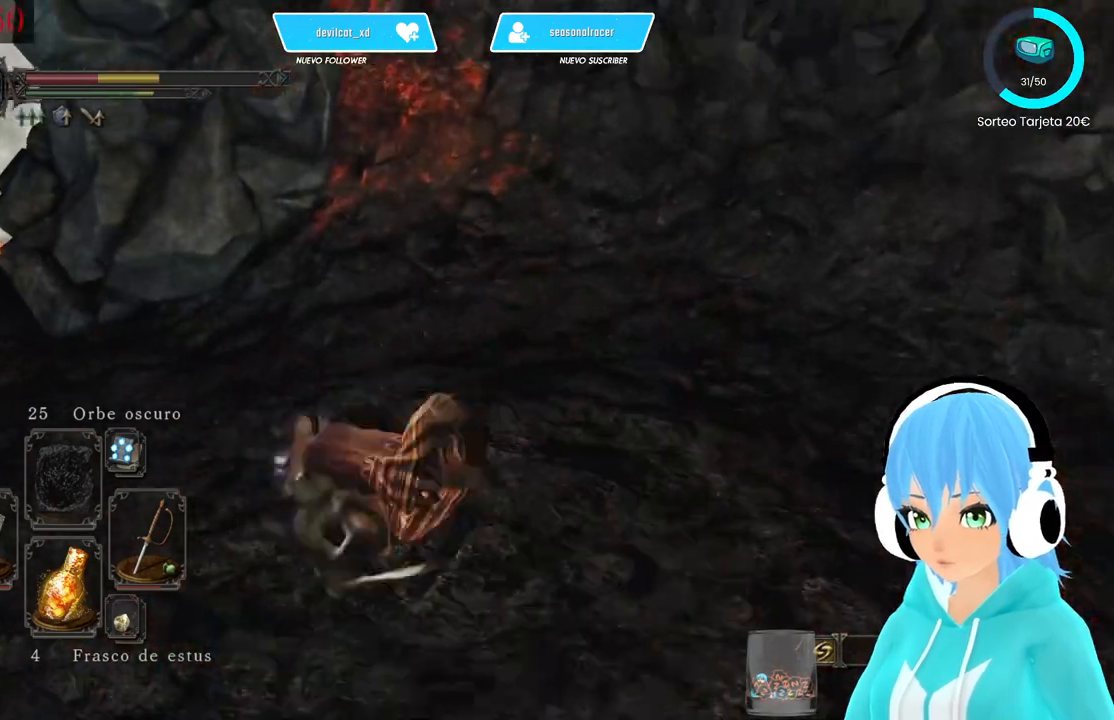
{"buttons": [], "left_stick": "up", "right_stick": "center", "events": [[83, "right_stick", "up-left"], [250, "left_stick", "up"], [333, "right_stick", "center"]]}
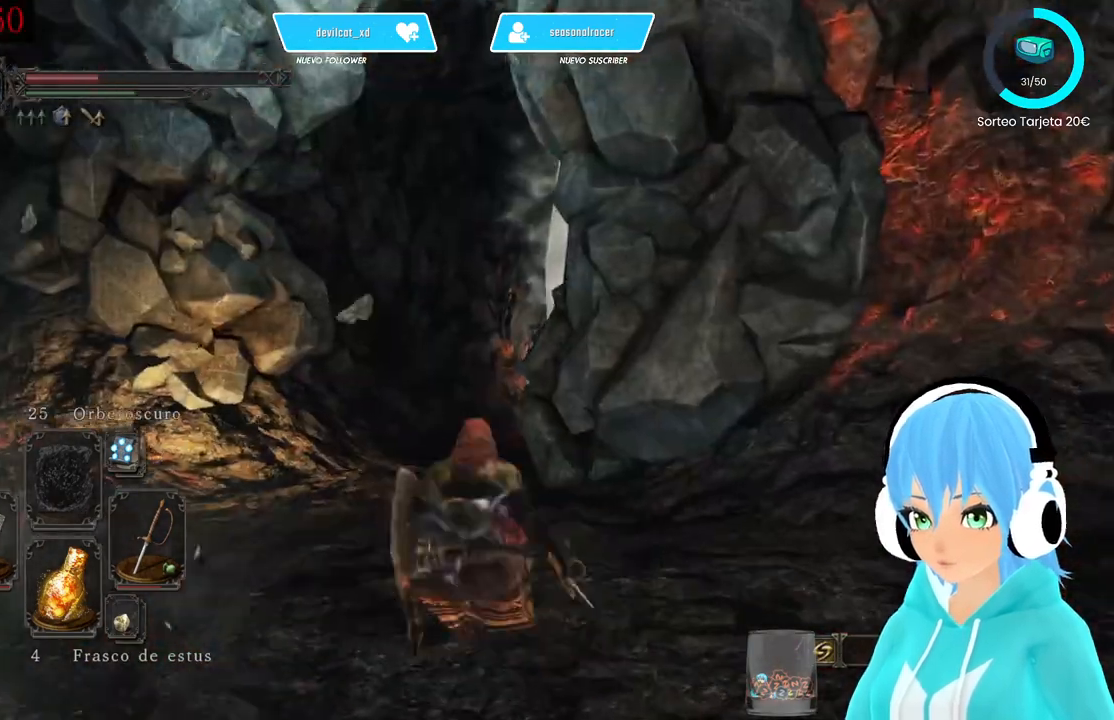
{"buttons": ["B"], "left_stick": "up", "right_stick": "center", "events": [[417, "B", "down"]]}
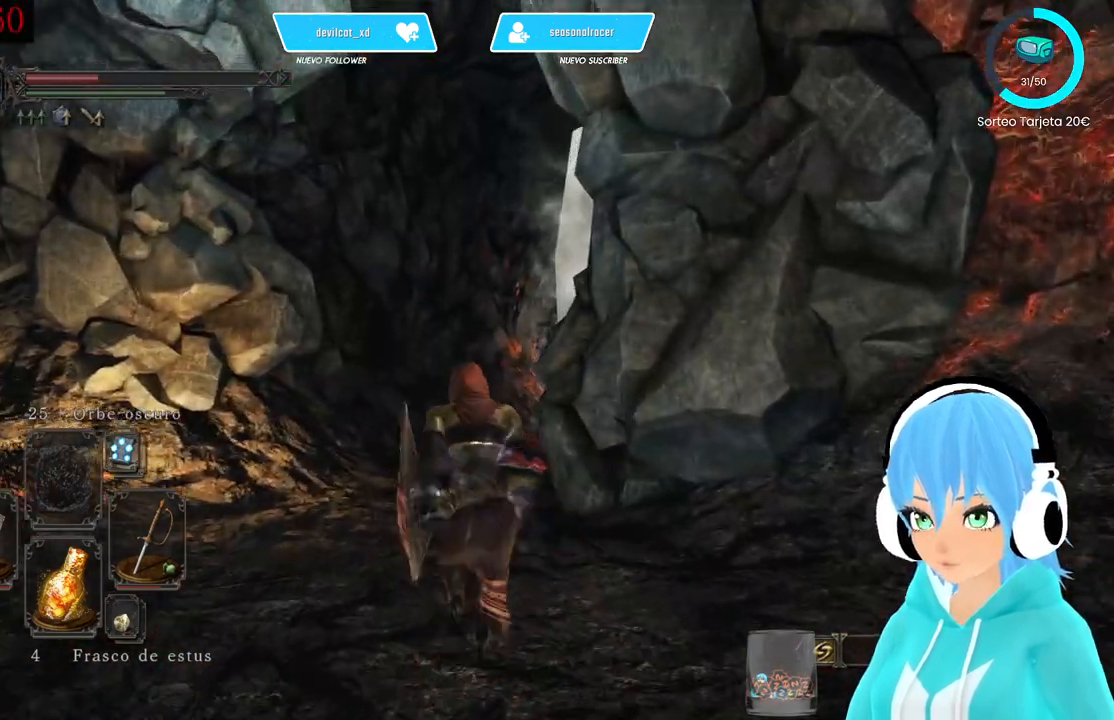
{"buttons": ["B"], "left_stick": "up", "right_stick": "center", "events": []}
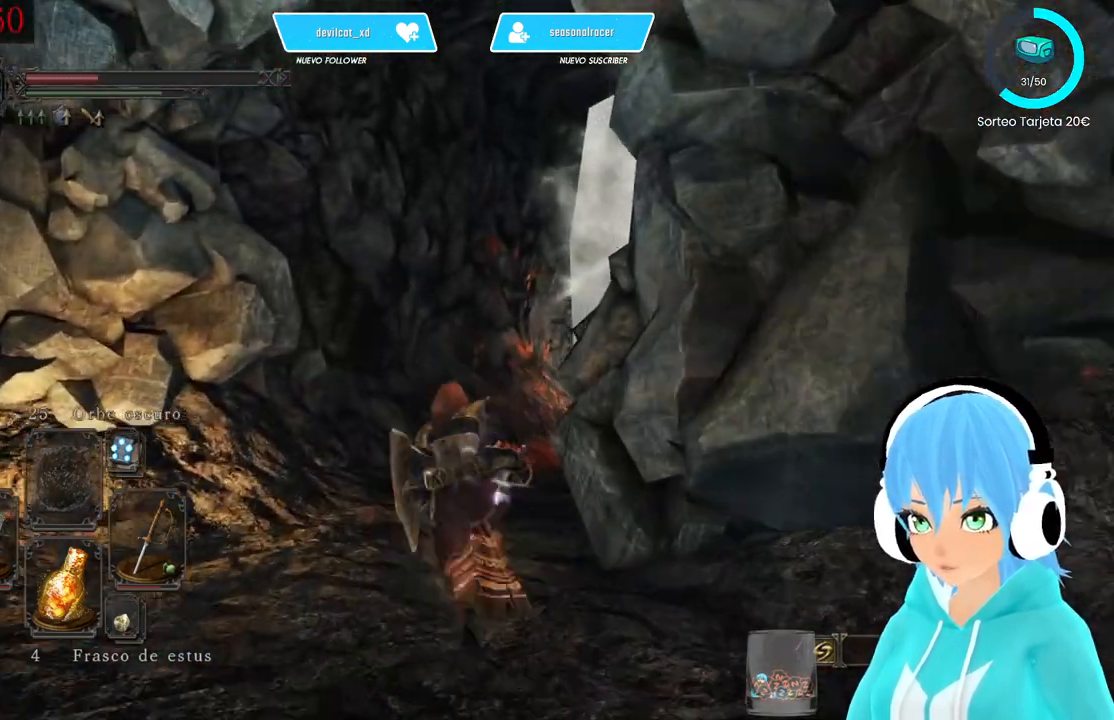
{"buttons": ["B"], "left_stick": "up", "right_stick": "center", "events": [[167, "right_stick", "down-right"], [333, "right_stick", "center"]]}
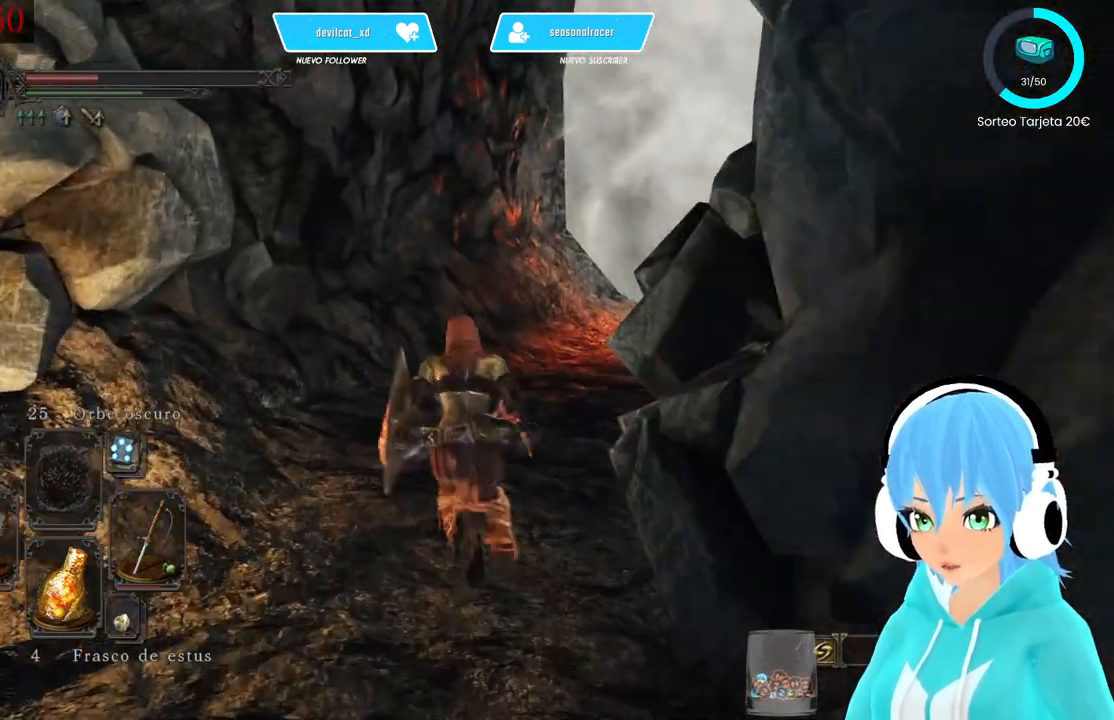
{"buttons": ["B"], "left_stick": "up", "right_stick": "center", "events": []}
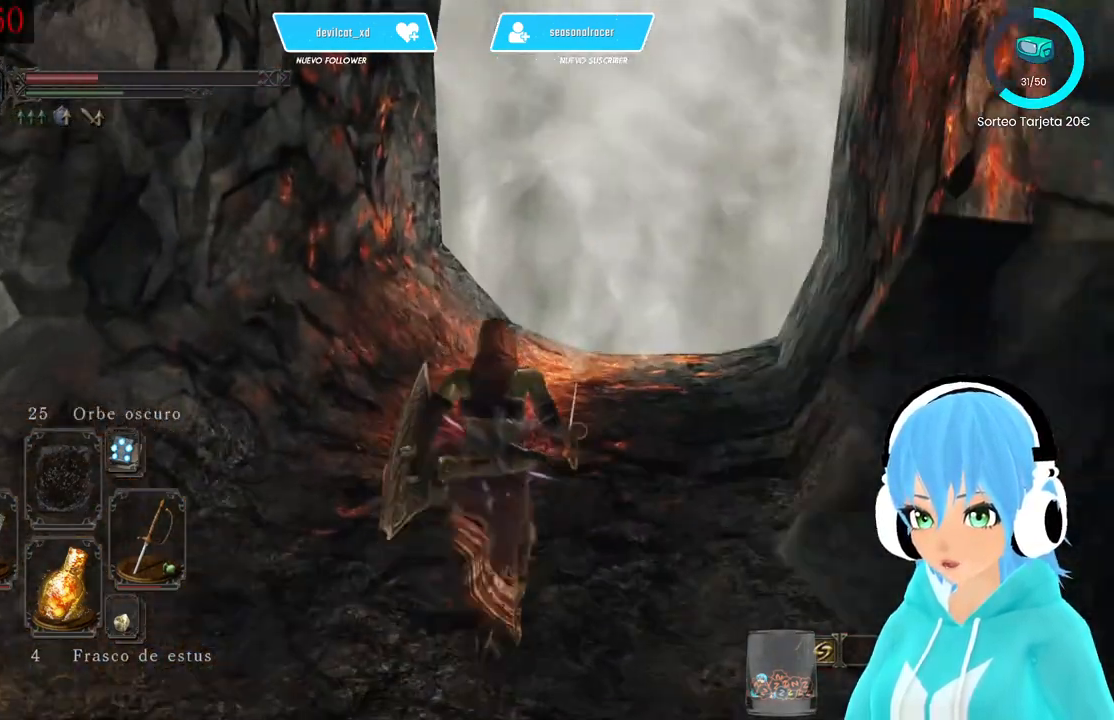
{"buttons": ["B"], "left_stick": "up", "right_stick": "center", "events": [[333, "B", "up"], [417, "B", "down"]]}
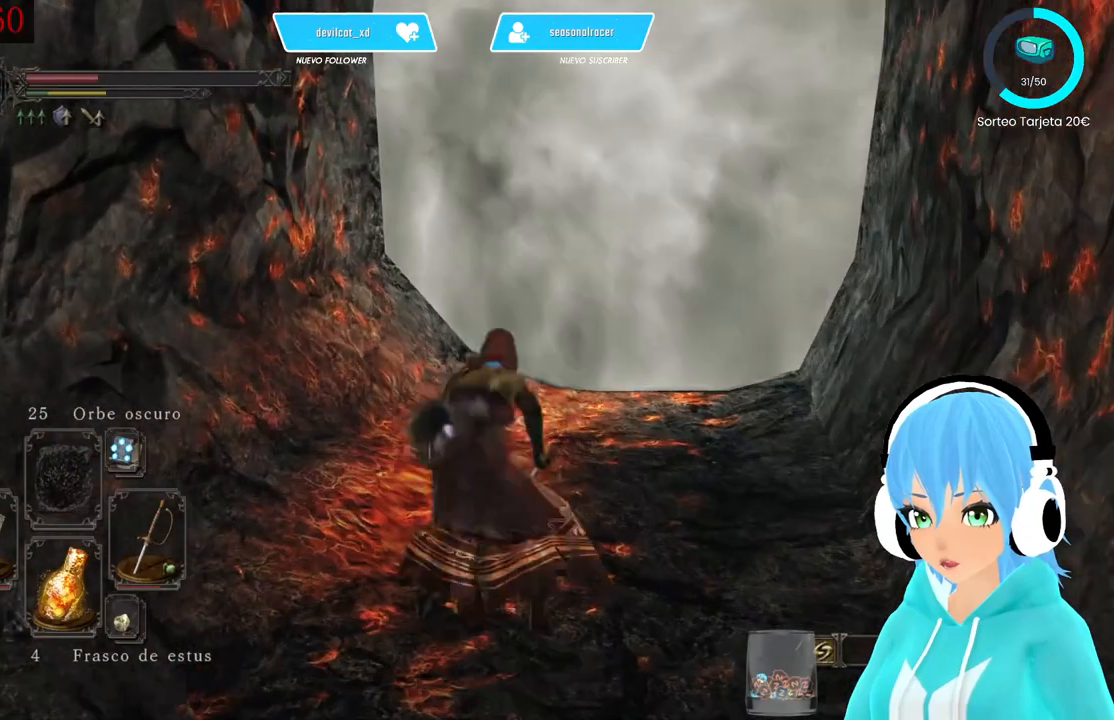
{"buttons": [], "left_stick": "up", "right_stick": "center", "events": [[83, "B", "up"], [333, "right_stick", "right"], [500, "right_stick", "center"]]}
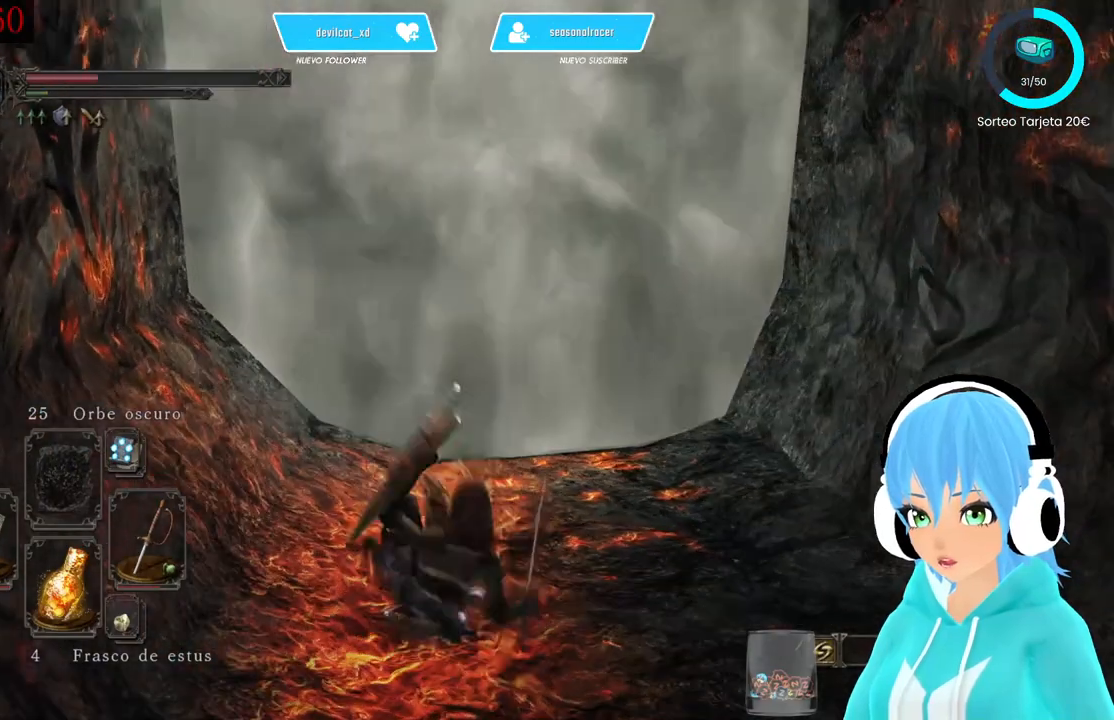
{"buttons": [], "left_stick": "up", "right_stick": "center", "events": [[250, "A", "down"], [333, "A", "up"], [417, "A", "down"], [500, "A", "up"]]}
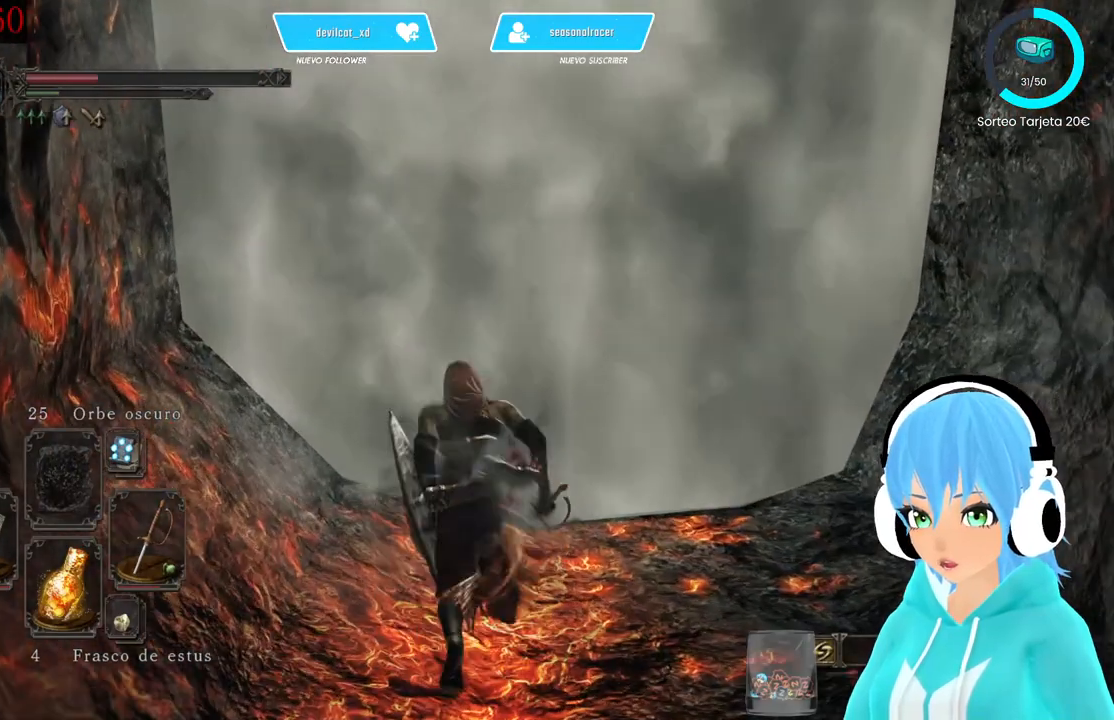
{"buttons": [], "left_stick": "up", "right_stick": "center", "events": [[83, "A", "down"], [167, "A", "up"], [250, "A", "down"], [333, "A", "up"], [417, "A", "down"], [500, "A", "up"]]}
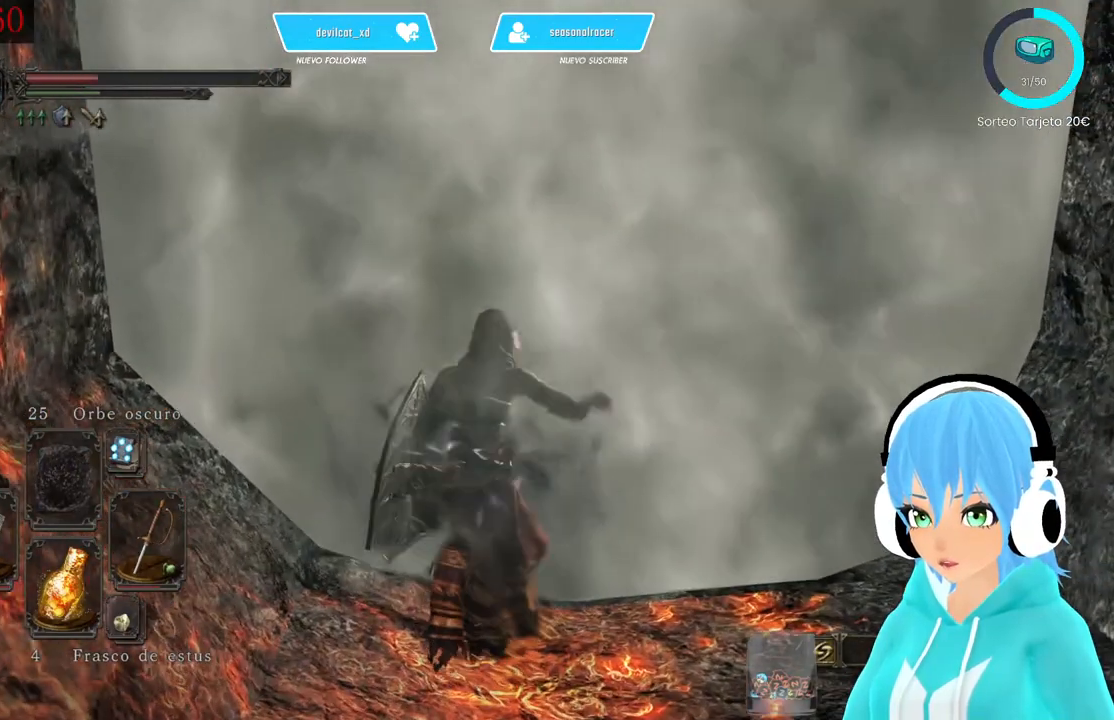
{"buttons": [], "left_stick": "center", "right_stick": "center", "events": [[83, "left_stick", "center"], [250, "right_stick", "up-left"], [333, "right_stick", "center"]]}
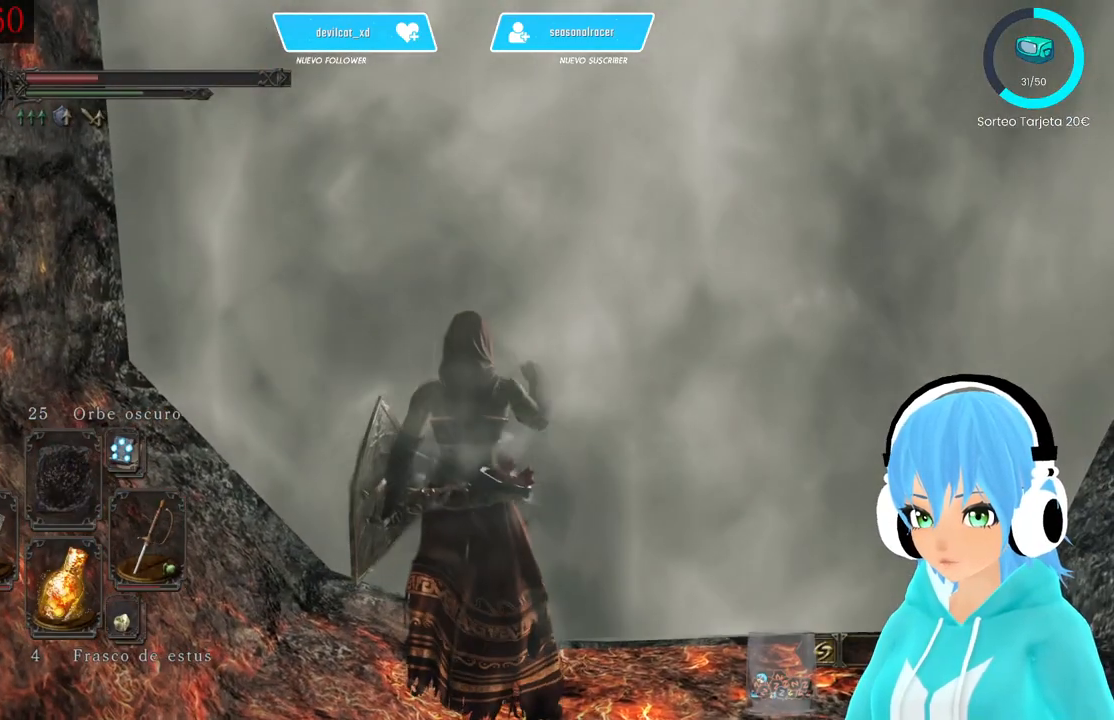
{"buttons": [], "left_stick": "center", "right_stick": "center", "events": []}
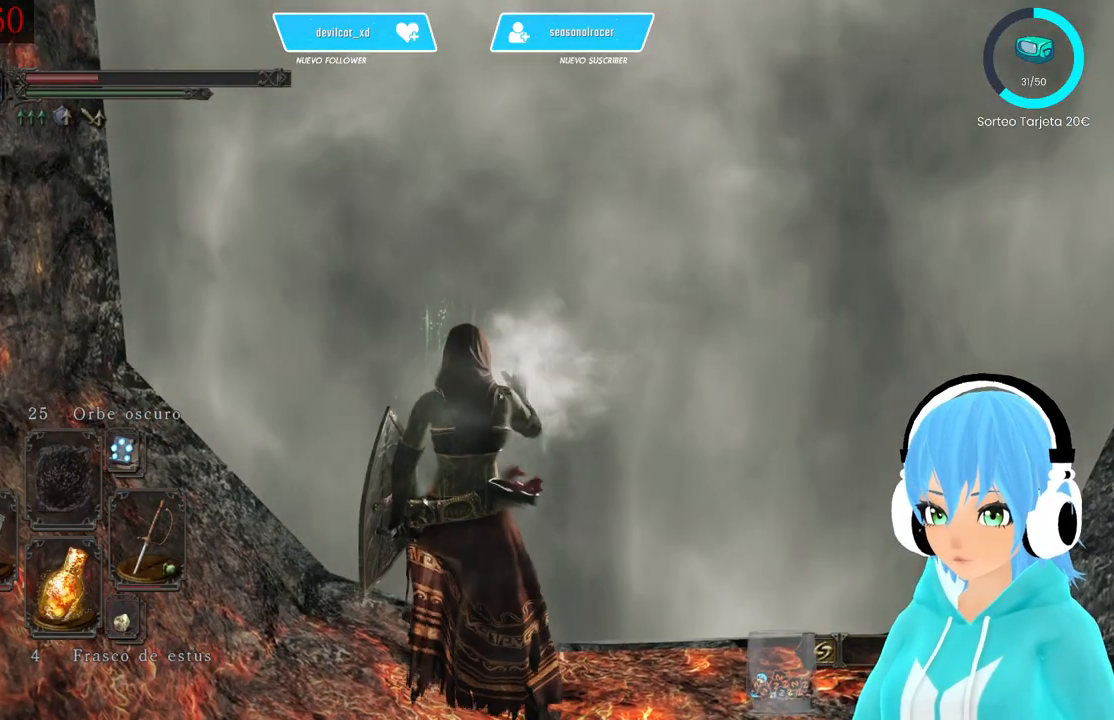
{"buttons": [], "left_stick": "center", "right_stick": "center", "events": []}
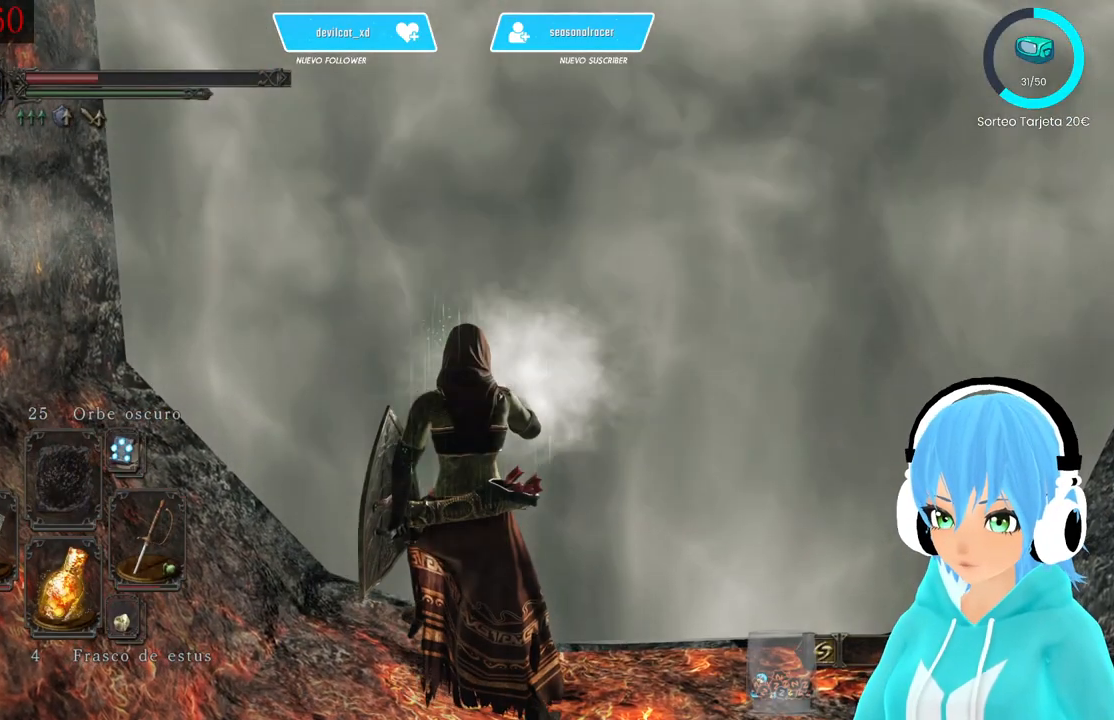
{"buttons": [], "left_stick": "center", "right_stick": "center", "events": []}
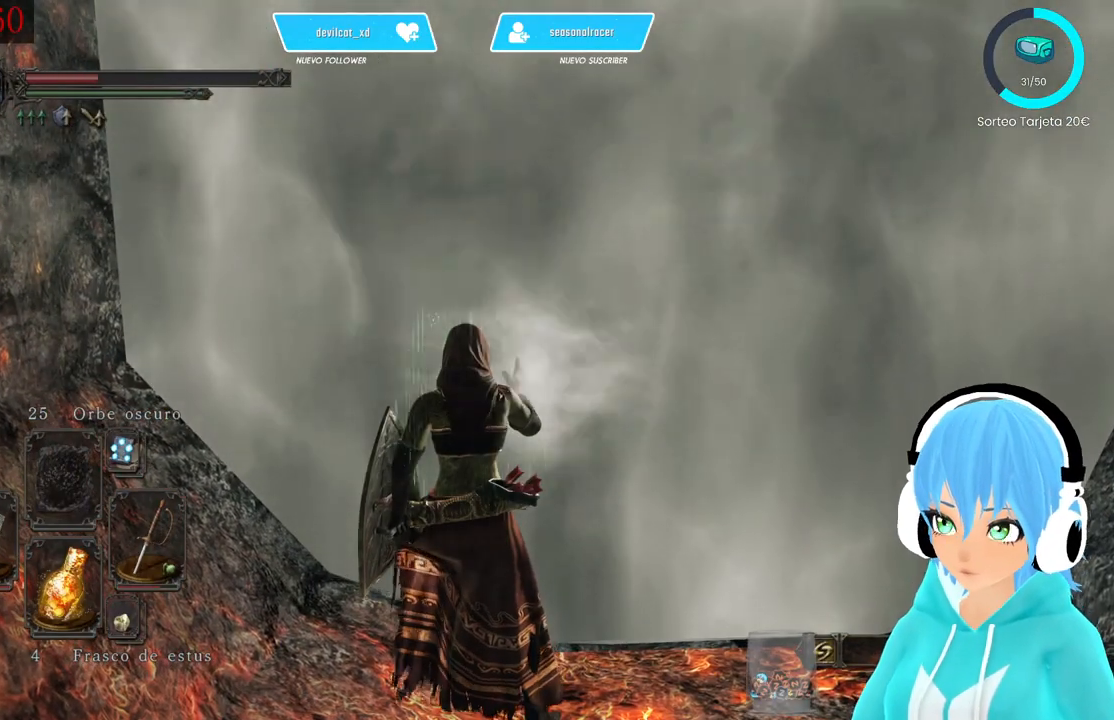
{"buttons": [], "left_stick": "center", "right_stick": "center", "events": []}
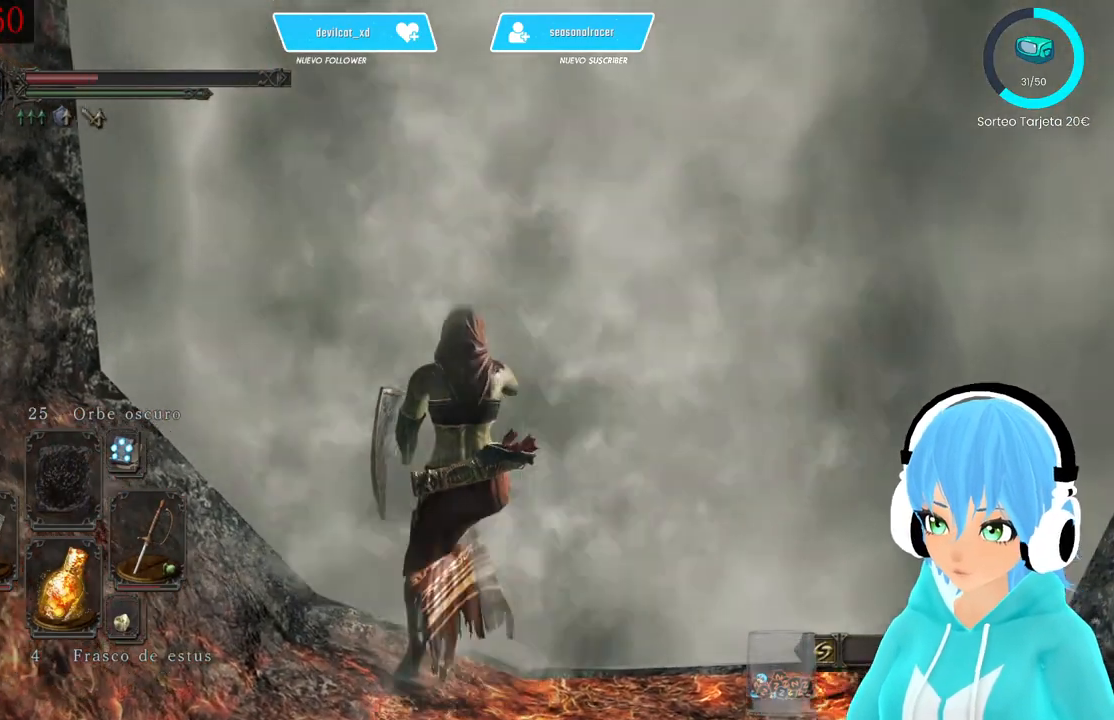
{"buttons": [], "left_stick": "up-right", "right_stick": "center", "events": [[500, "left_stick", "up-right"]]}
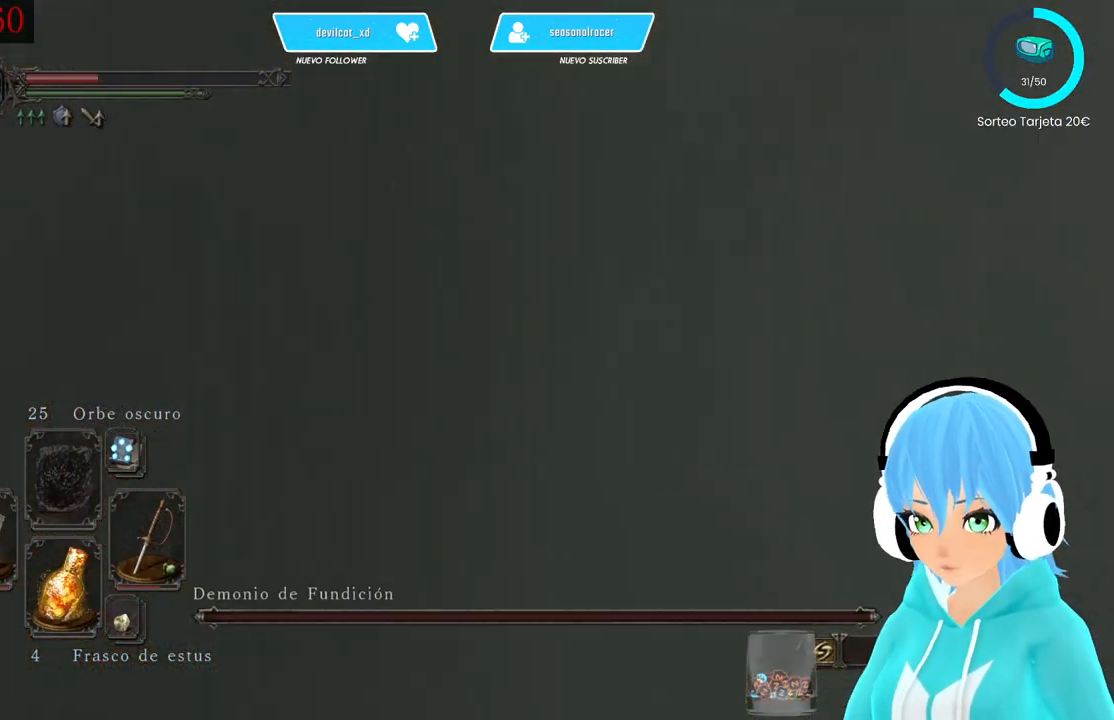
{"buttons": [], "left_stick": "up-right", "right_stick": "center", "events": []}
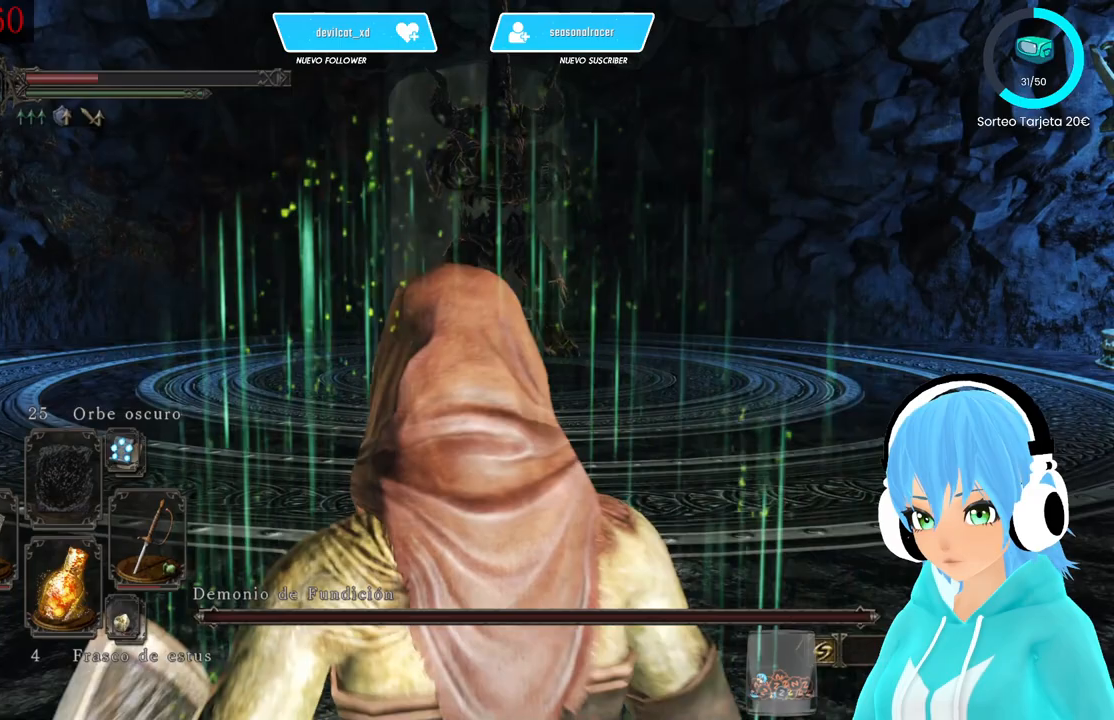
{"buttons": ["X"], "left_stick": "up", "right_stick": "center", "events": [[167, "X", "down"], [250, "X", "up"], [417, "X", "down"], [417, "left_stick", "up"]]}
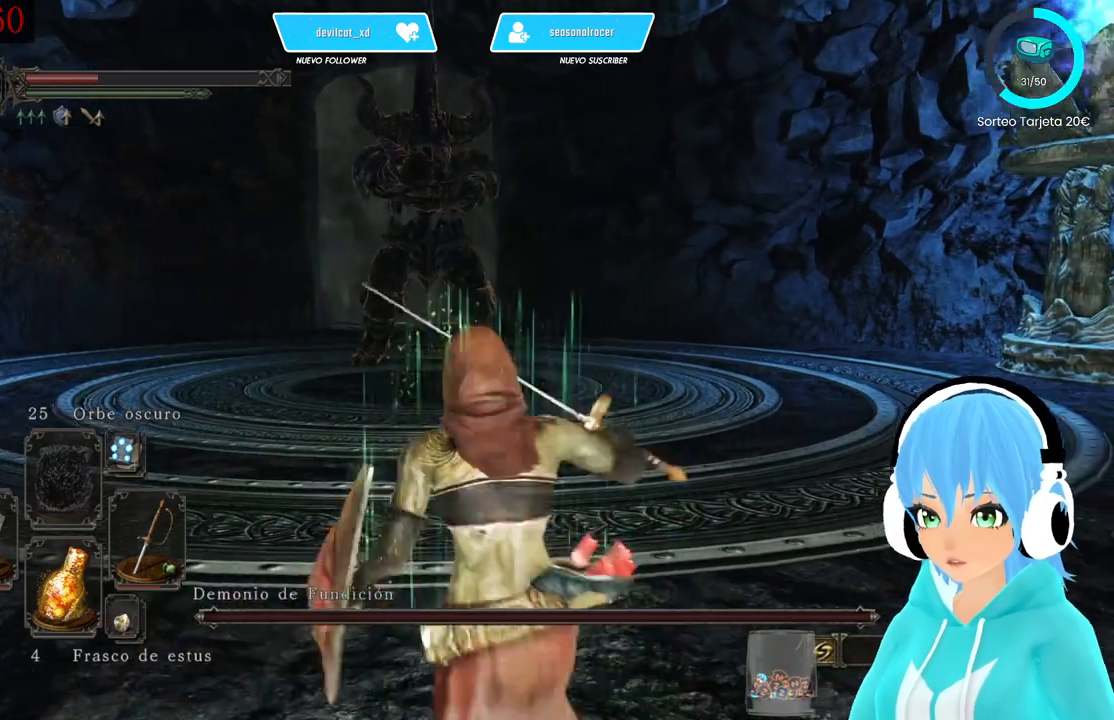
{"buttons": [], "left_stick": "center", "right_stick": "center", "events": [[417, "X", "up"], [500, "left_stick", "center"]]}
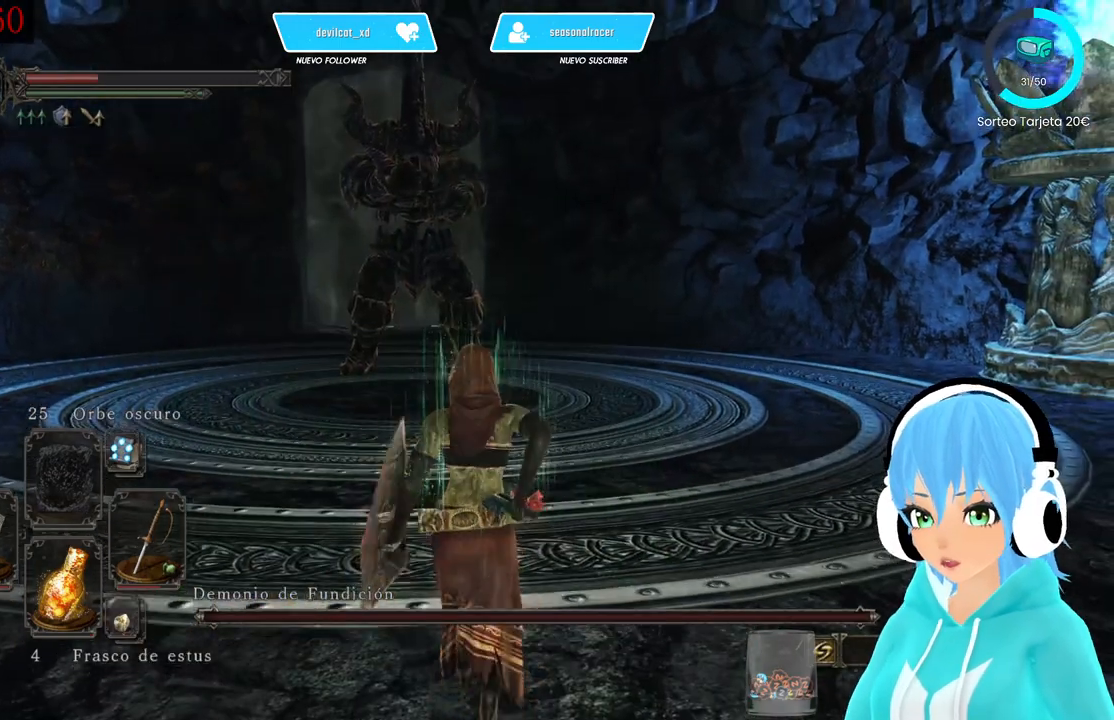
{"buttons": [], "left_stick": "center", "right_stick": "center", "events": [[250, "right_stick", "right"], [333, "X", "down"], [333, "right_stick", "center"], [417, "X", "up"]]}
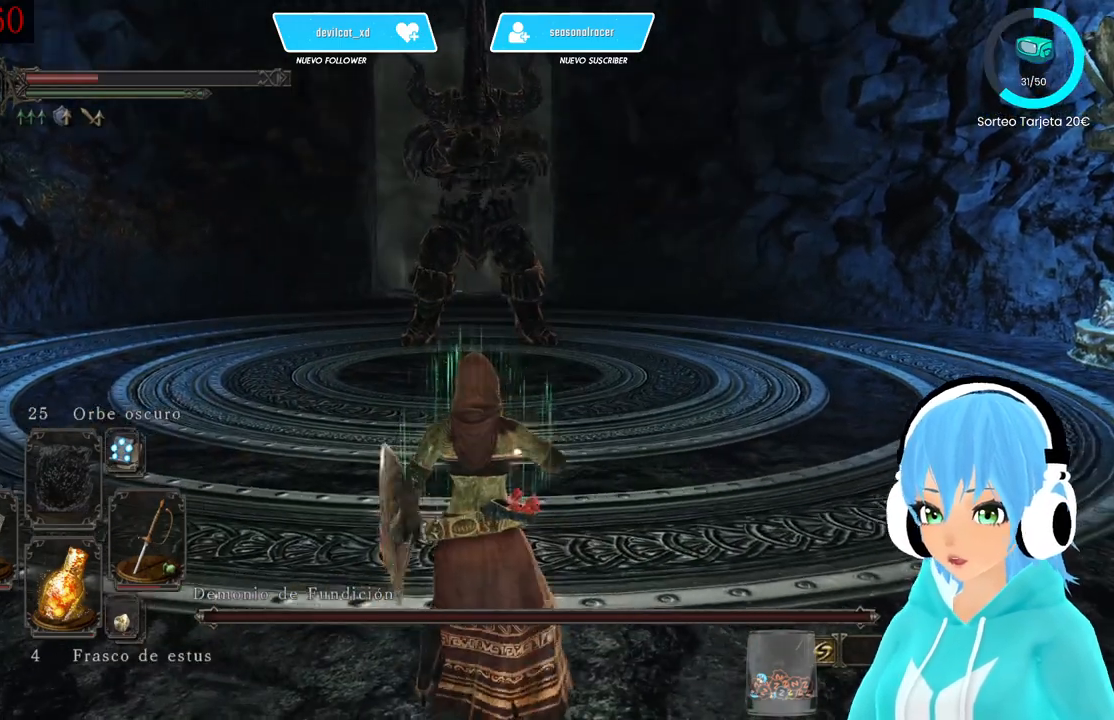
{"buttons": ["X"], "left_stick": "center", "right_stick": "center", "events": [[83, "X", "down"], [167, "X", "up"], [250, "X", "down"], [333, "X", "up"], [500, "X", "down"]]}
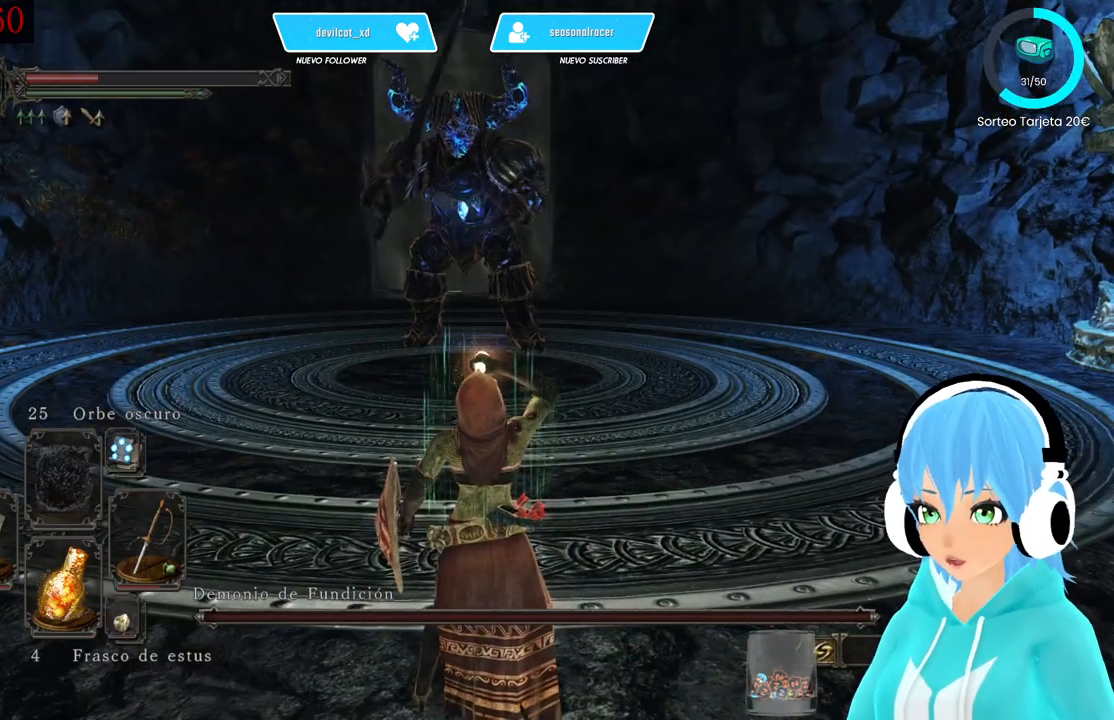
{"buttons": [], "left_stick": "center", "right_stick": "center", "events": [[83, "X", "up"], [417, "right_stick", "up-left"], [500, "right_stick", "center"]]}
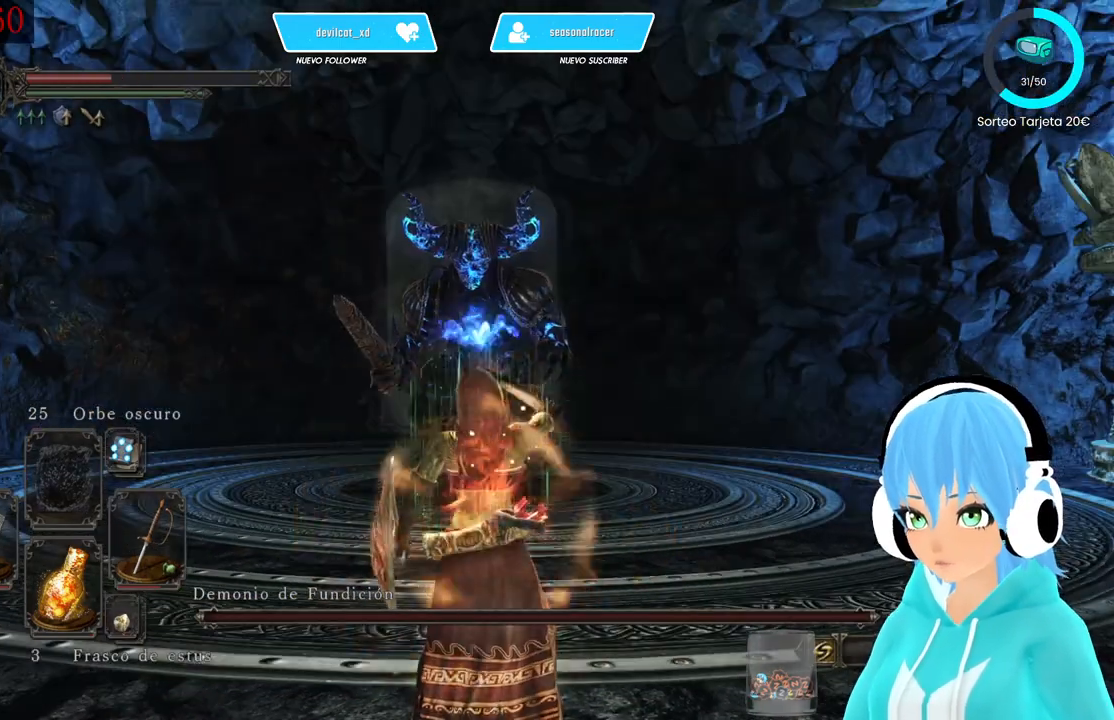
{"buttons": [], "left_stick": "center", "right_stick": "center", "events": []}
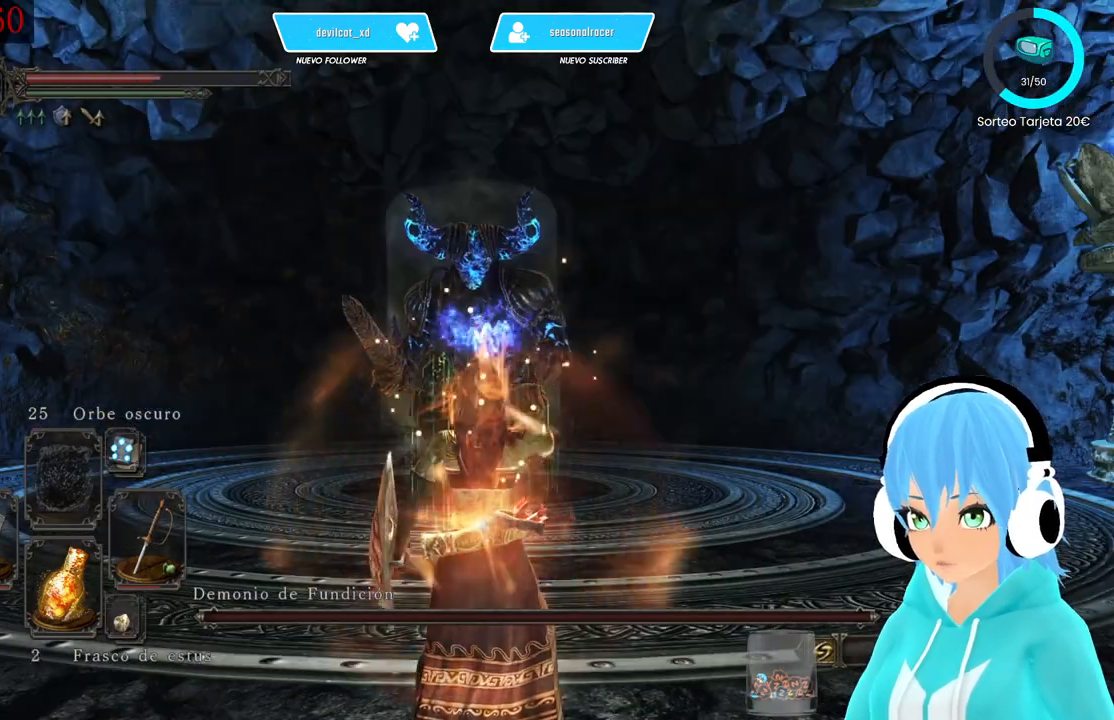
{"buttons": [], "left_stick": "up-right", "right_stick": "center", "events": [[83, "R3", "down"], [250, "R3", "up"], [500, "left_stick", "up-right"]]}
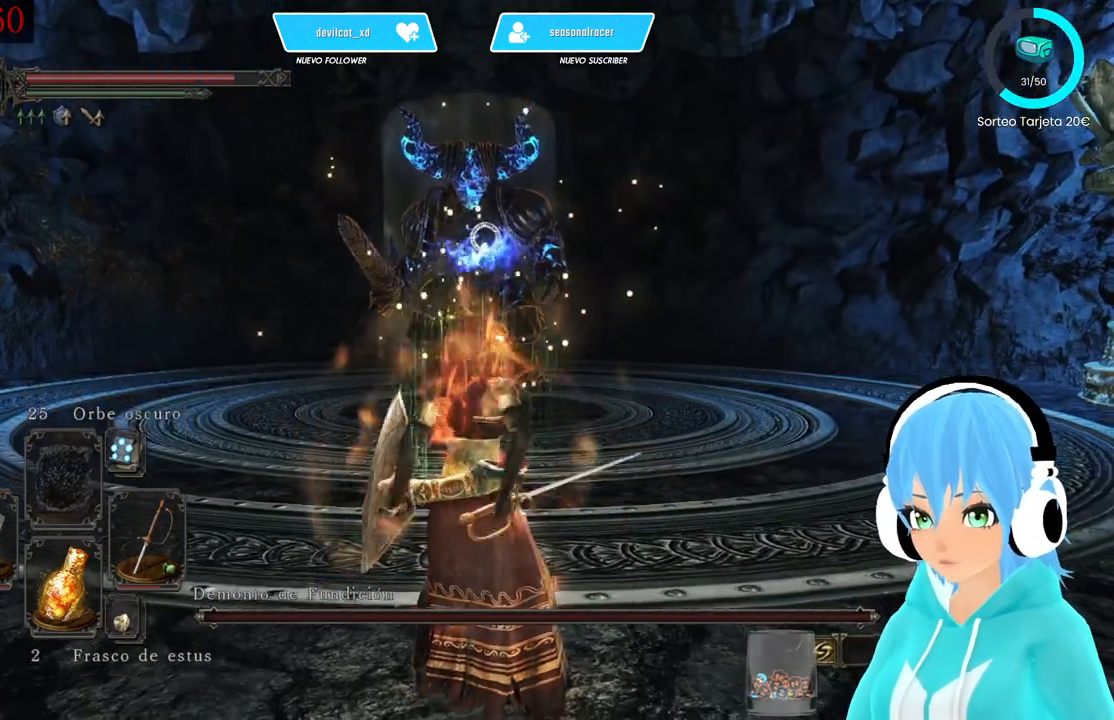
{"buttons": [], "left_stick": "up-right", "right_stick": "center", "events": []}
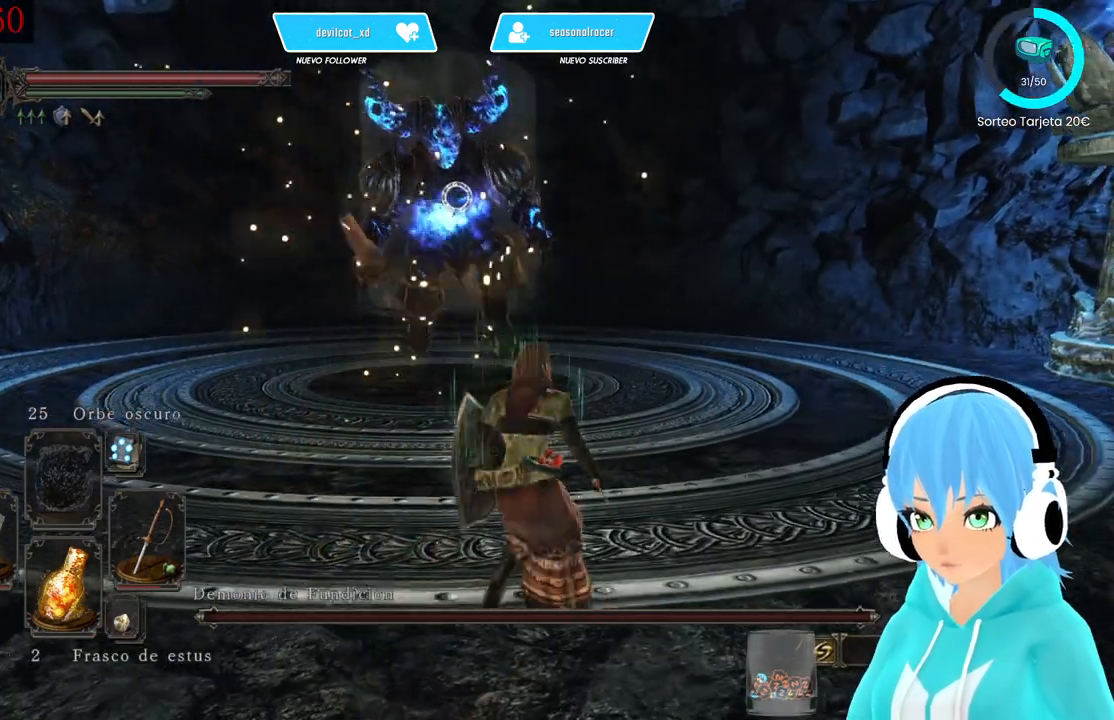
{"buttons": ["B"], "left_stick": "up-right", "right_stick": "center", "events": [[83, "B", "down"]]}